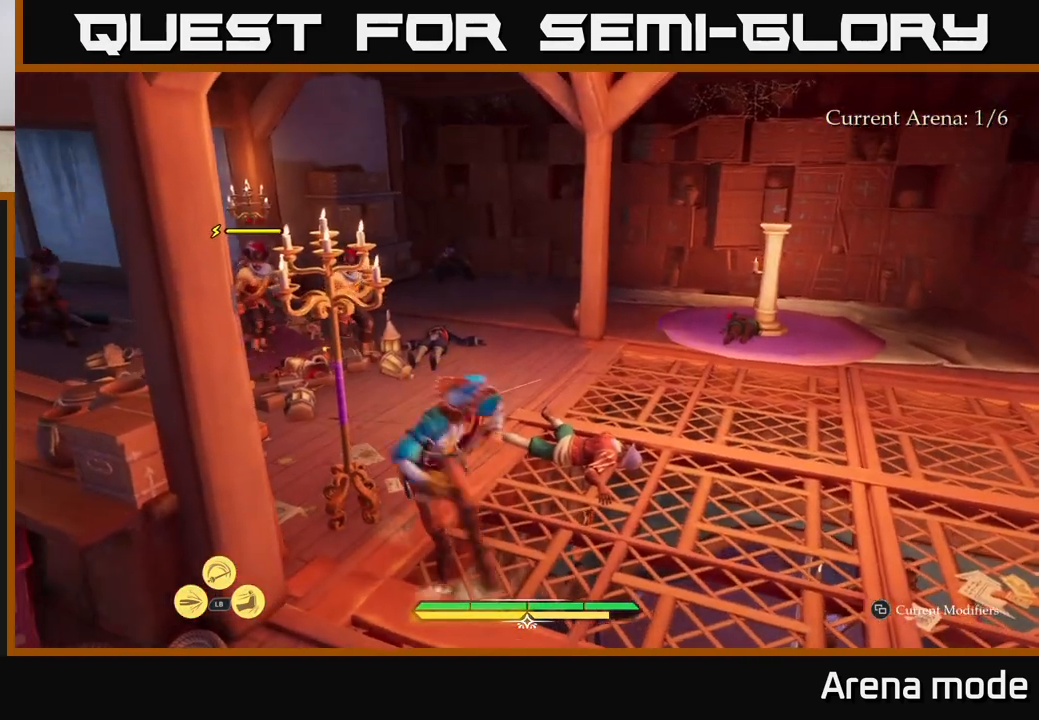
Gameplay with a controller (Xbox layout); each line is a JSON object with the inputs held at the frame after it. "events" lists button and stick changes between this image and that frame as [ms after this image, input, new state], when the widget could be followed in between.
{"buttons": ["L2"], "left_stick": "up-right", "right_stick": "left", "events": [[67, "left_stick", "up-right"], [333, "L2", "down"], [433, "right_stick", "left"]]}
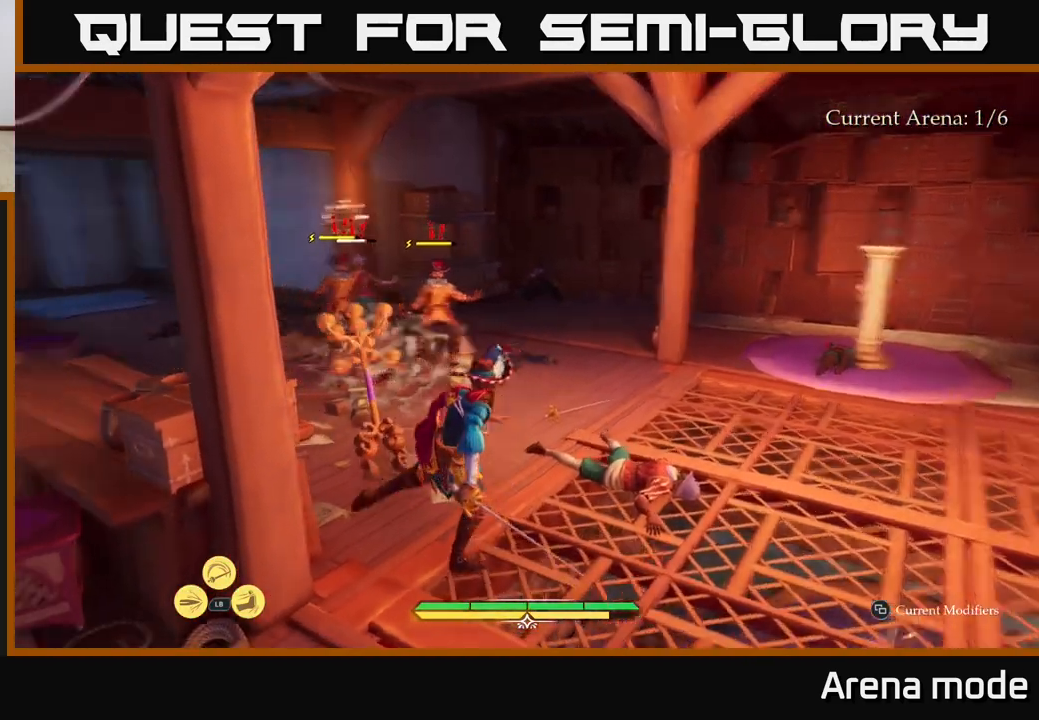
{"buttons": ["L2"], "left_stick": "up-right", "right_stick": "center", "events": [[83, "right_stick", "center"]]}
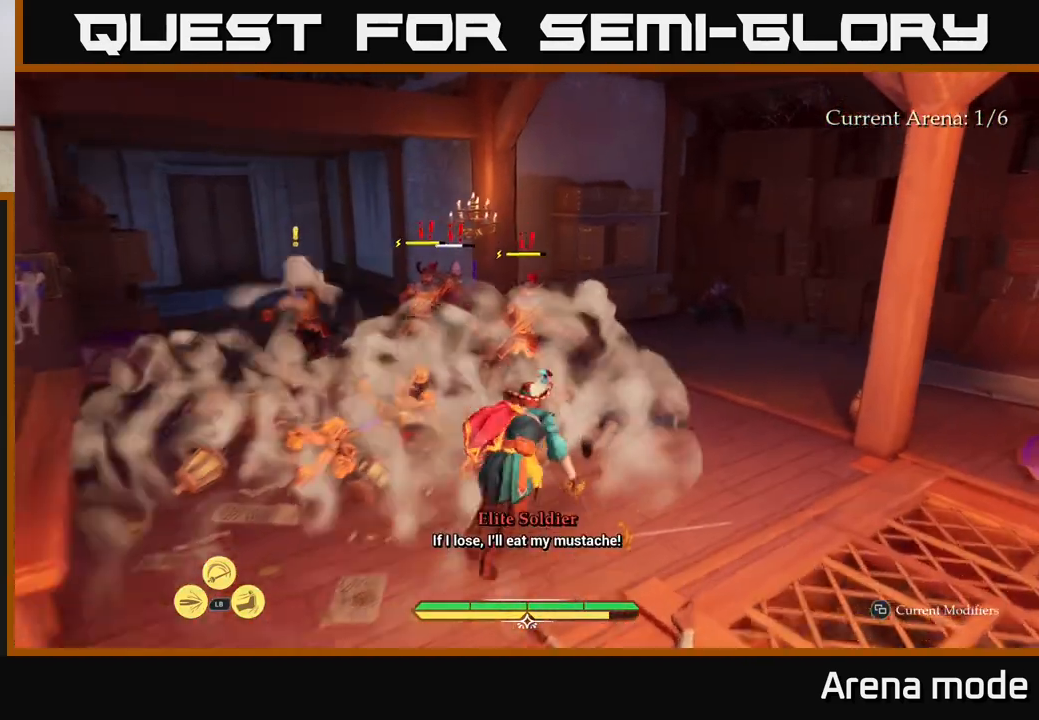
{"buttons": [], "left_stick": "up-left", "right_stick": "center", "events": [[33, "R2", "down"], [33, "left_stick", "up"], [100, "R2", "up"], [150, "L2", "up"], [417, "left_stick", "up-left"]]}
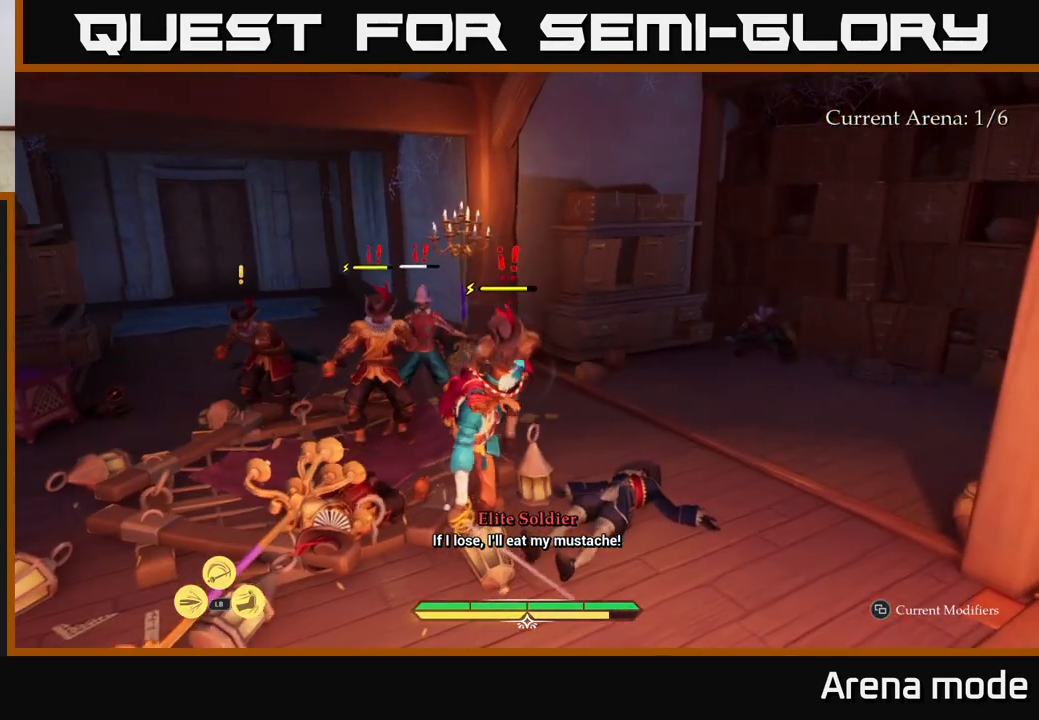
{"buttons": [], "left_stick": "up-left", "right_stick": "center", "events": [[250, "R2", "down"], [300, "R2", "up"], [367, "R2", "down"], [467, "R2", "up"]]}
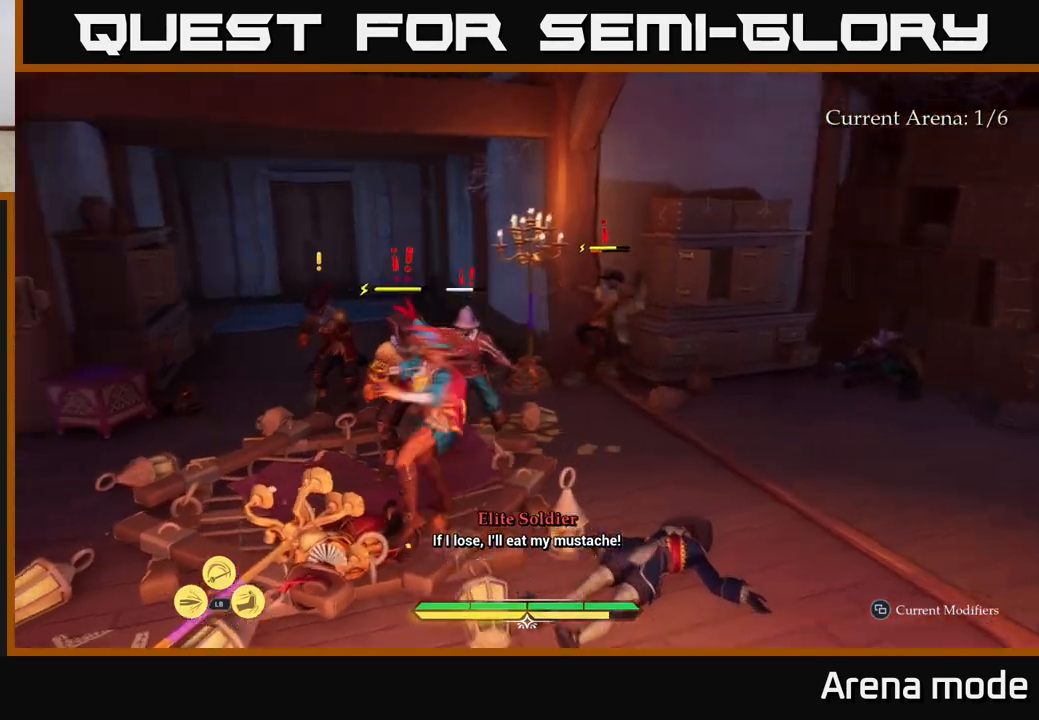
{"buttons": [], "left_stick": "up-right", "right_stick": "center", "events": [[17, "R2", "down"], [83, "R2", "up"], [200, "left_stick", "center"], [367, "left_stick", "up"], [467, "left_stick", "up-right"]]}
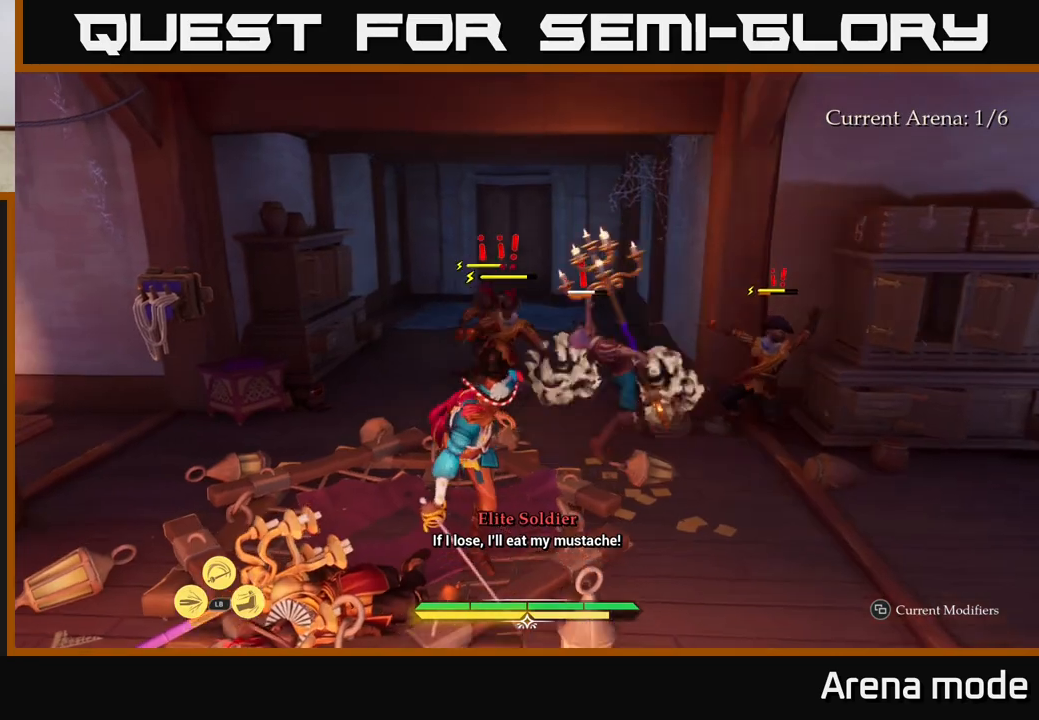
{"buttons": ["X"], "left_stick": "up", "right_stick": "center", "events": [[100, "left_stick", "up"], [233, "X", "down"], [300, "X", "up"], [500, "X", "down"]]}
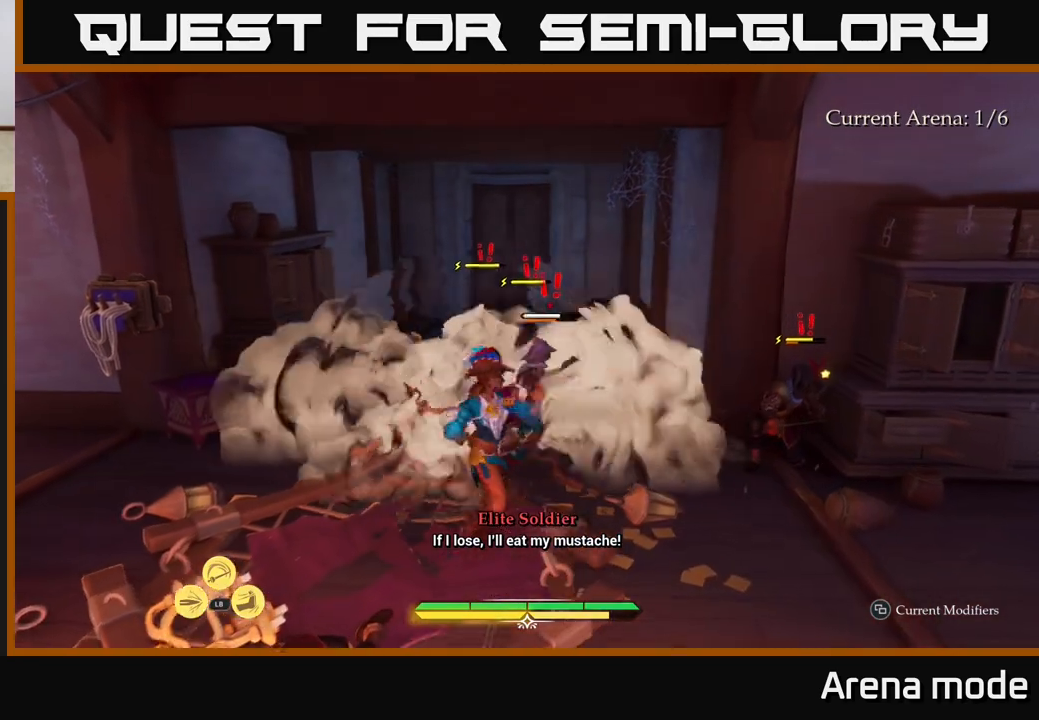
{"buttons": [], "left_stick": "up-right", "right_stick": "center", "events": [[83, "X", "up"], [150, "left_stick", "up-right"], [200, "X", "down"], [283, "X", "up"], [367, "X", "down"], [450, "X", "up"]]}
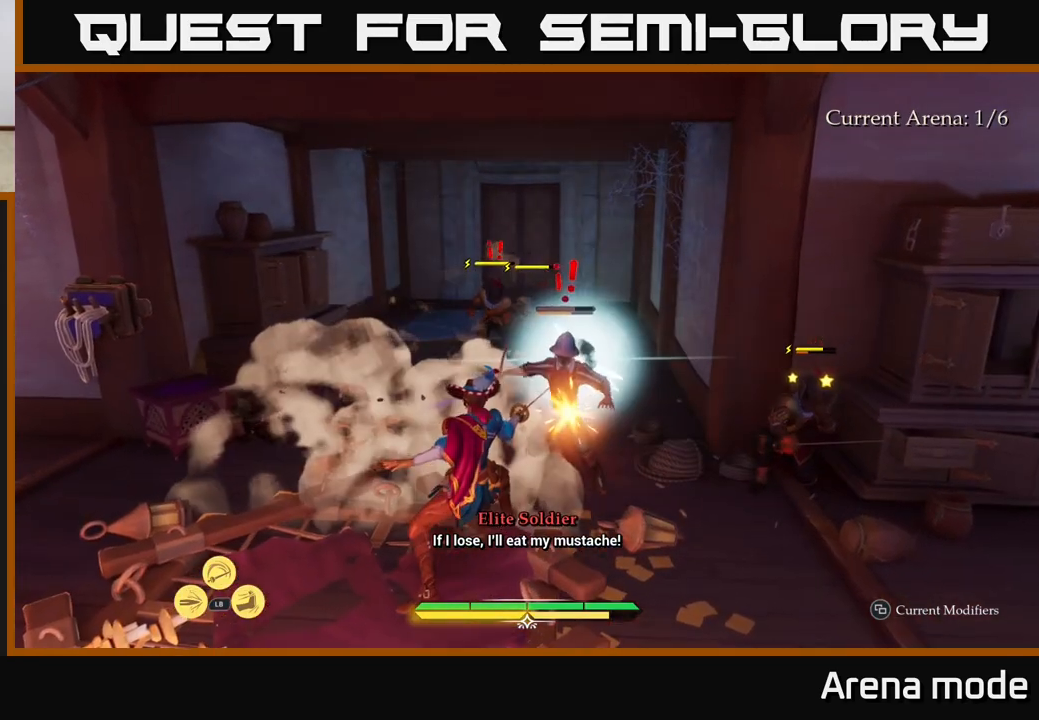
{"buttons": [], "left_stick": "up-right", "right_stick": "center", "events": [[33, "X", "down"], [133, "X", "up"], [233, "X", "down"], [317, "X", "up"], [433, "X", "down"], [500, "X", "up"]]}
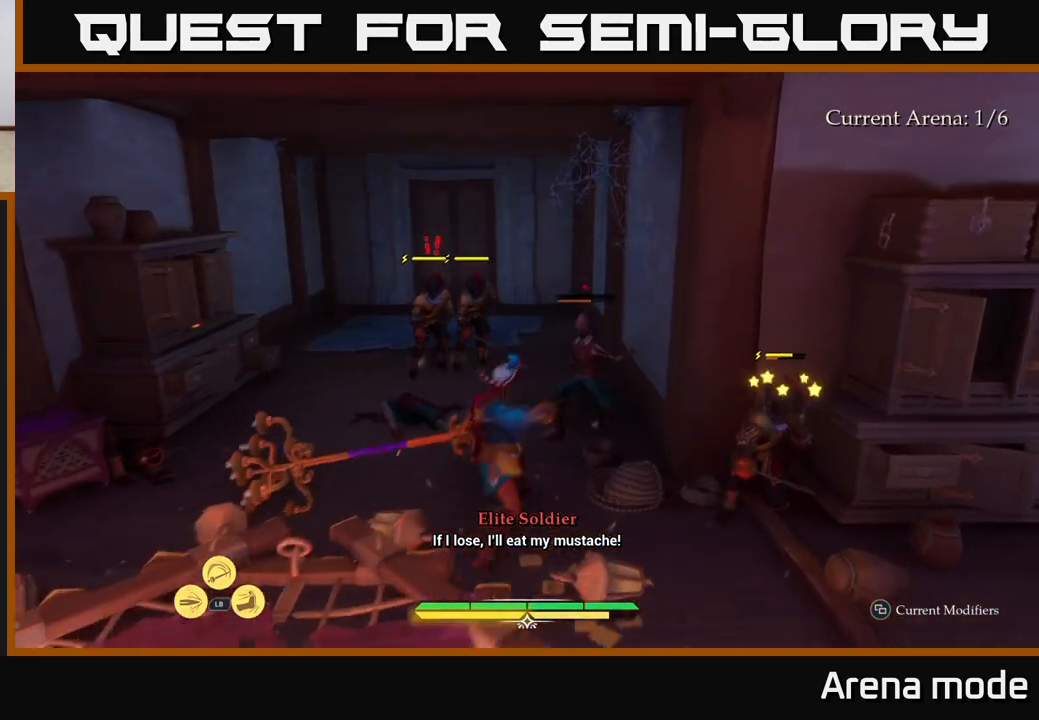
{"buttons": ["X"], "left_stick": "down-right", "right_stick": "center", "events": [[100, "X", "down"], [150, "X", "up"], [267, "X", "down"], [350, "X", "up"], [350, "left_stick", "down-right"], [417, "X", "down"]]}
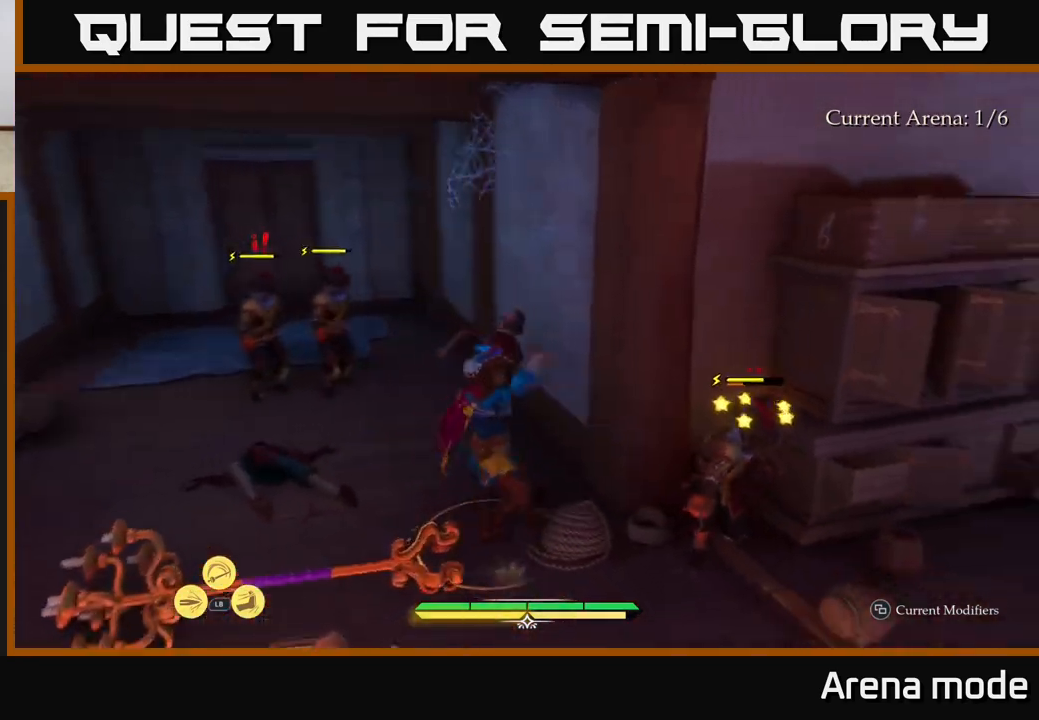
{"buttons": ["X"], "left_stick": "right", "right_stick": "center", "events": [[33, "X", "up"], [117, "X", "down"], [150, "left_stick", "right"], [217, "X", "up"], [300, "X", "down"], [383, "X", "up"], [483, "X", "down"]]}
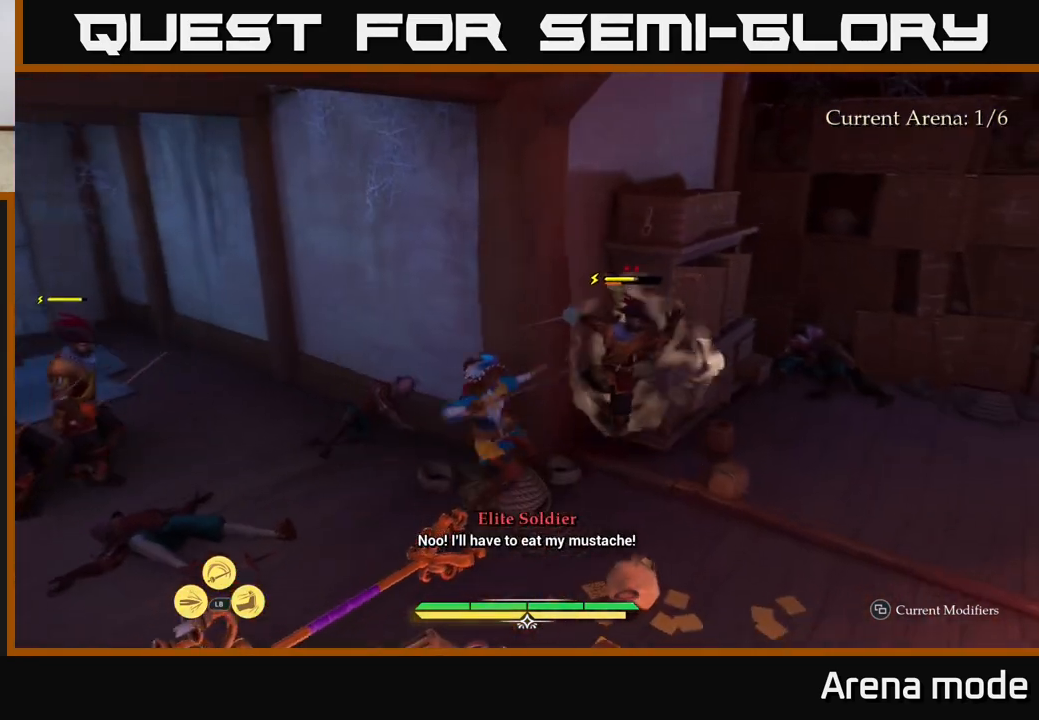
{"buttons": [], "left_stick": "right", "right_stick": "center", "events": [[67, "X", "up"], [133, "X", "down"], [250, "X", "up"], [350, "X", "down"], [433, "X", "up"]]}
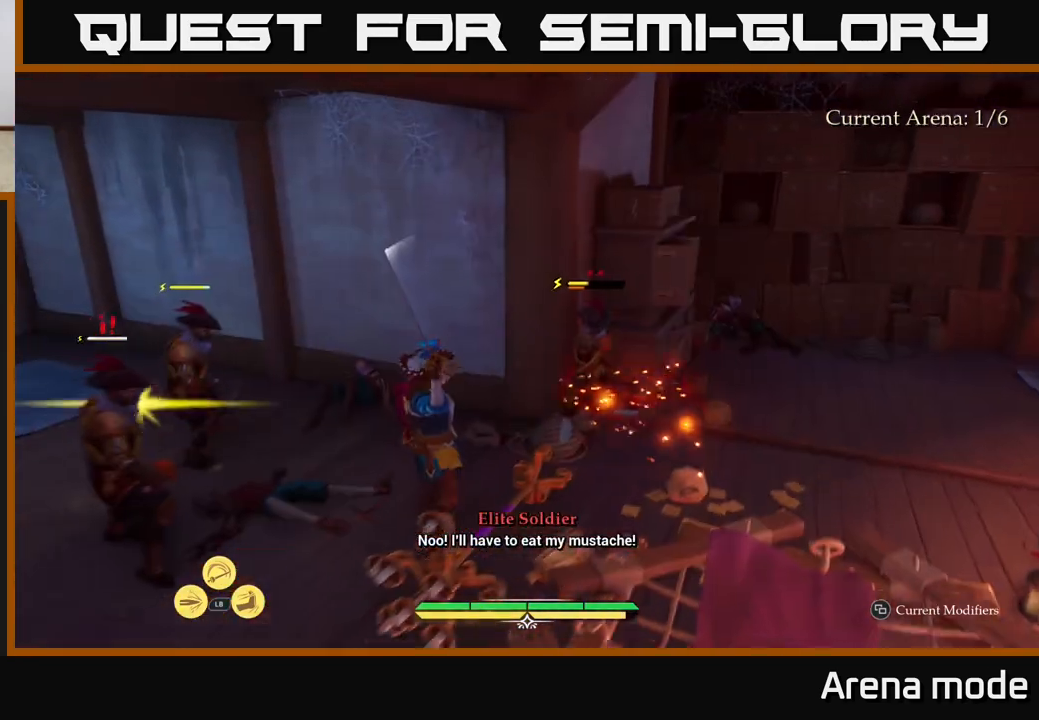
{"buttons": ["B"], "left_stick": "right", "right_stick": "center", "events": [[183, "left_stick", "center"], [300, "left_stick", "right"], [350, "B", "down"], [433, "B", "up"], [483, "B", "down"]]}
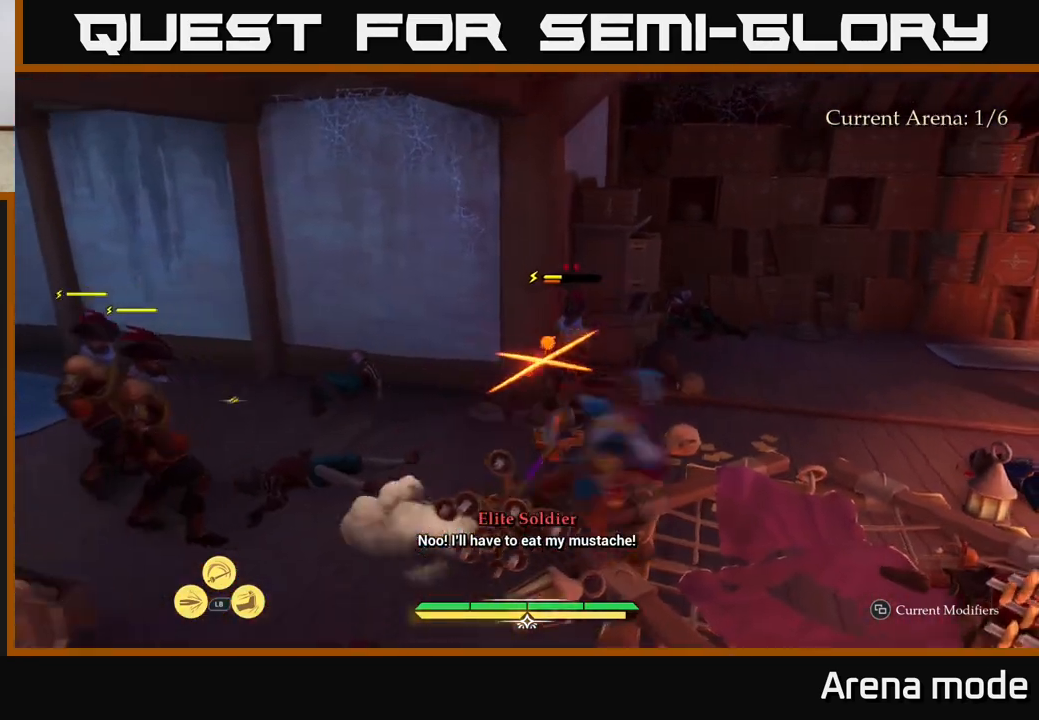
{"buttons": [], "left_stick": "center", "right_stick": "center", "events": [[50, "B", "up"], [350, "left_stick", "center"]]}
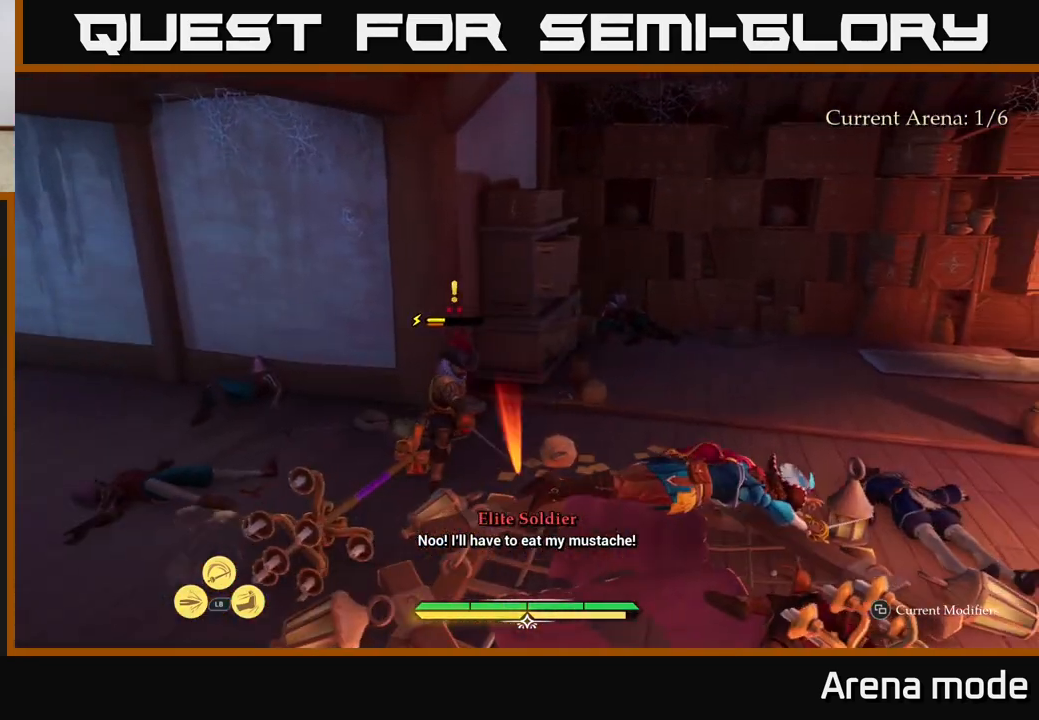
{"buttons": [], "left_stick": "up-left", "right_stick": "center", "events": [[233, "left_stick", "left"], [400, "left_stick", "up-left"]]}
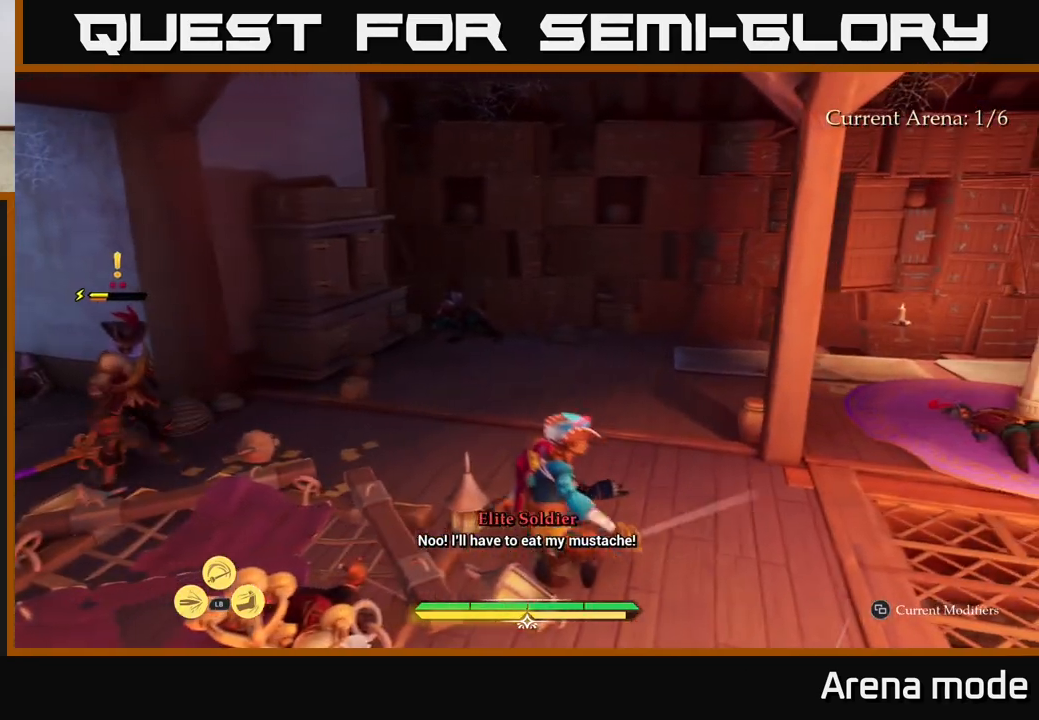
{"buttons": [], "left_stick": "up-left", "right_stick": "center", "events": [[17, "R2", "down"], [150, "R2", "up"], [367, "left_stick", "center"], [500, "left_stick", "up-left"]]}
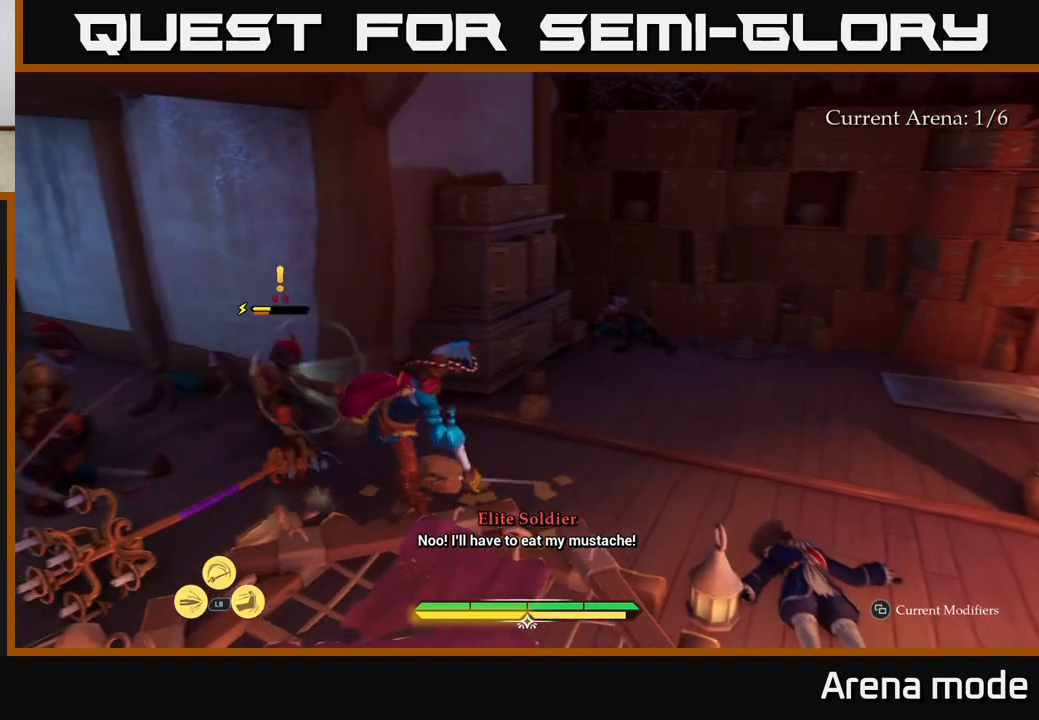
{"buttons": ["L2"], "left_stick": "up-left", "right_stick": "center", "events": [[183, "L2", "down"]]}
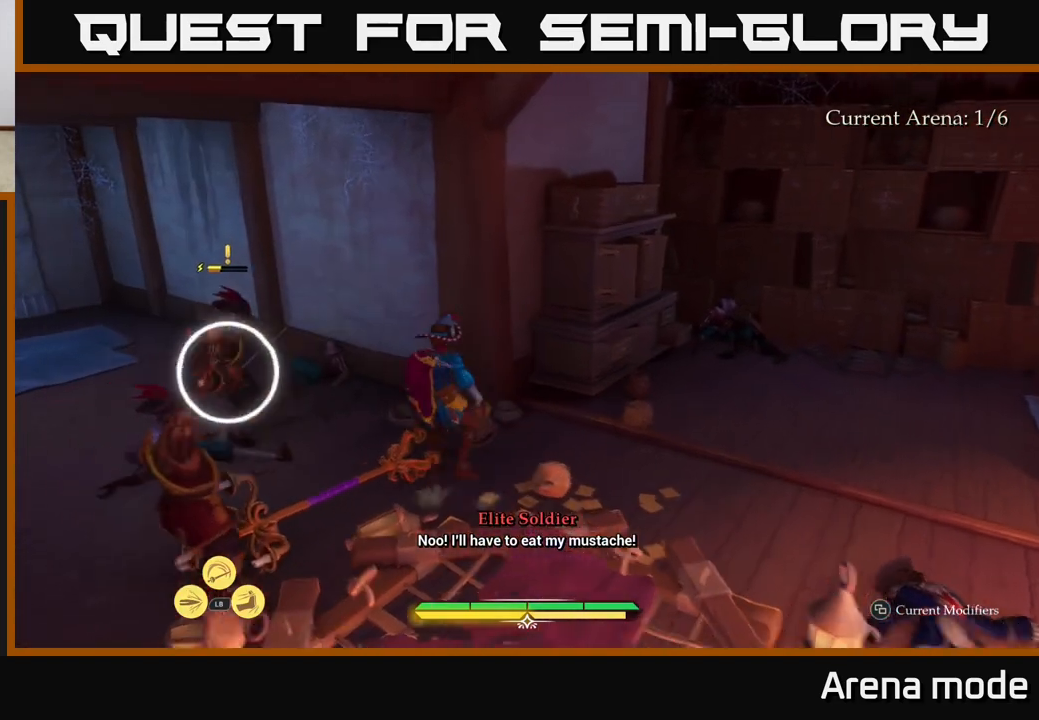
{"buttons": ["L2"], "left_stick": "left", "right_stick": "center", "events": [[333, "B", "down"], [417, "B", "up"], [417, "left_stick", "left"]]}
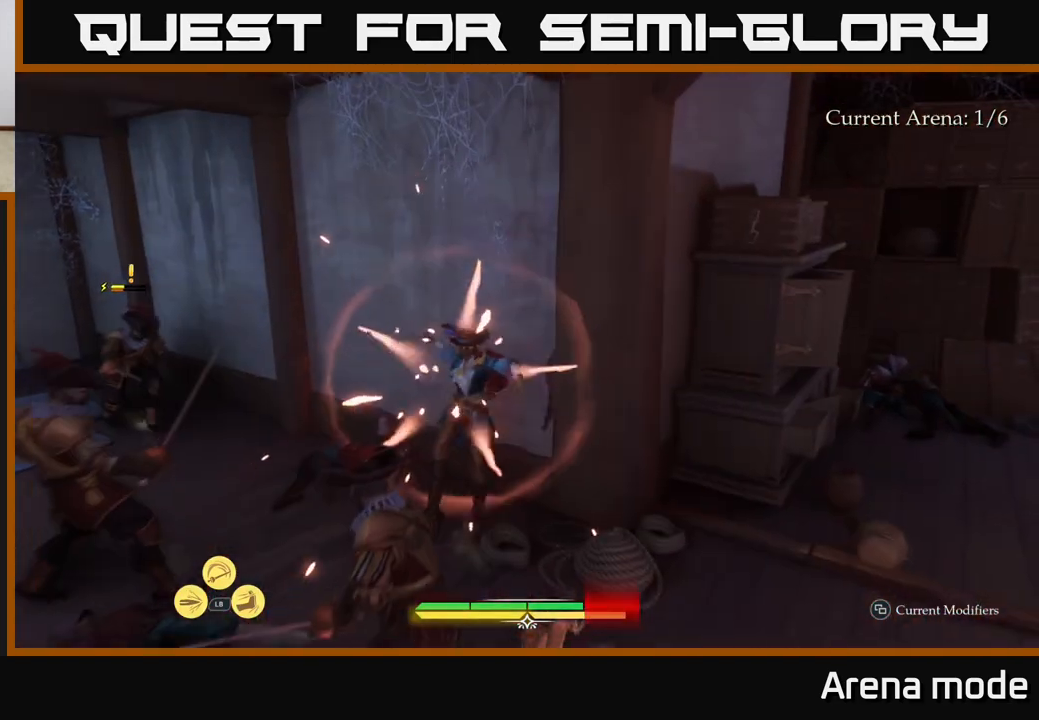
{"buttons": [], "left_stick": "up-left", "right_stick": "center", "events": [[33, "B", "down"], [117, "B", "up"], [200, "B", "down"], [267, "B", "up"], [317, "L2", "up"], [350, "left_stick", "up-left"]]}
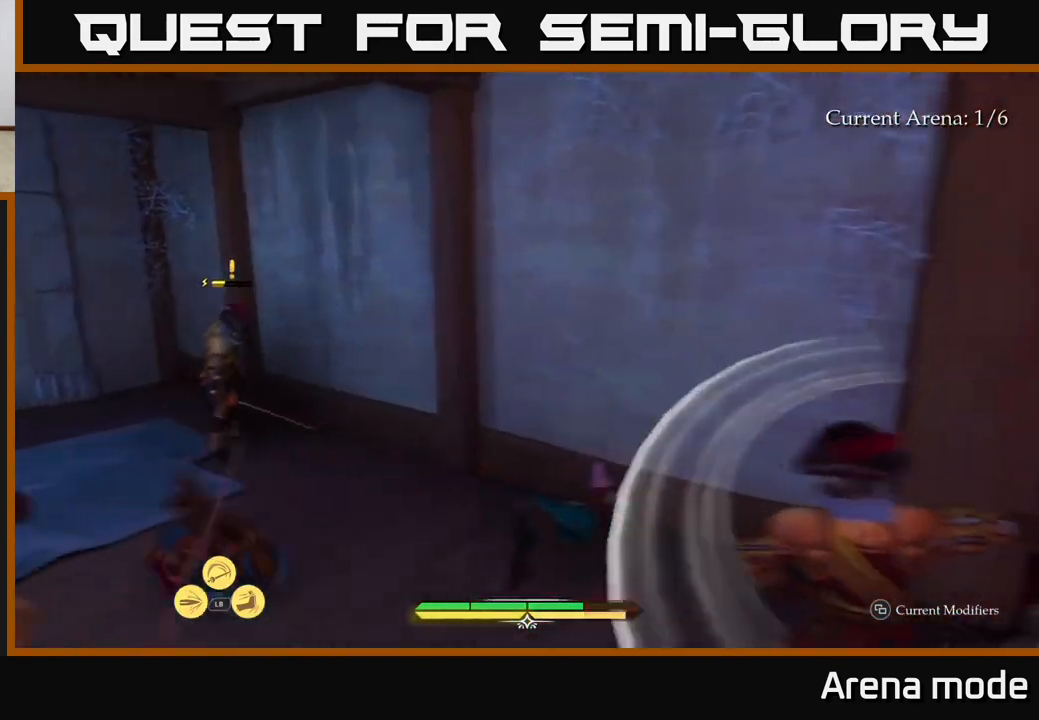
{"buttons": [], "left_stick": "up", "right_stick": "center", "events": [[17, "X", "down"], [17, "left_stick", "up"], [100, "X", "up"], [183, "X", "down"], [250, "X", "up"], [350, "X", "down"], [417, "X", "up"]]}
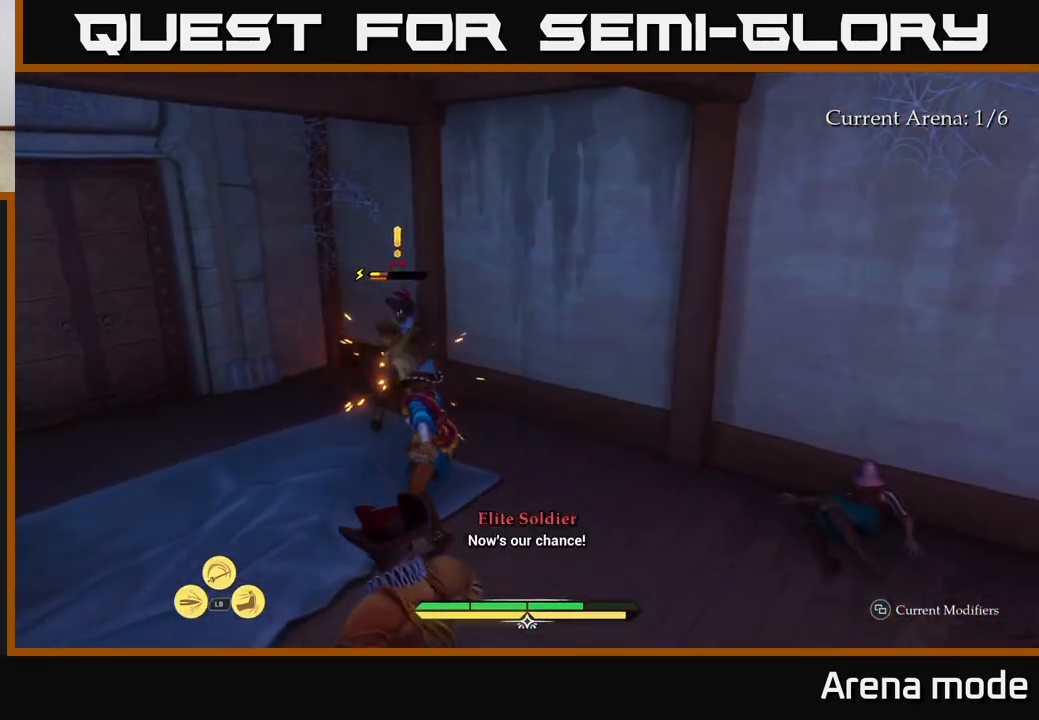
{"buttons": [], "left_stick": "up", "right_stick": "center", "events": [[17, "X", "down"], [83, "X", "up"], [167, "X", "down"], [250, "X", "up"], [333, "X", "down"], [433, "X", "up"]]}
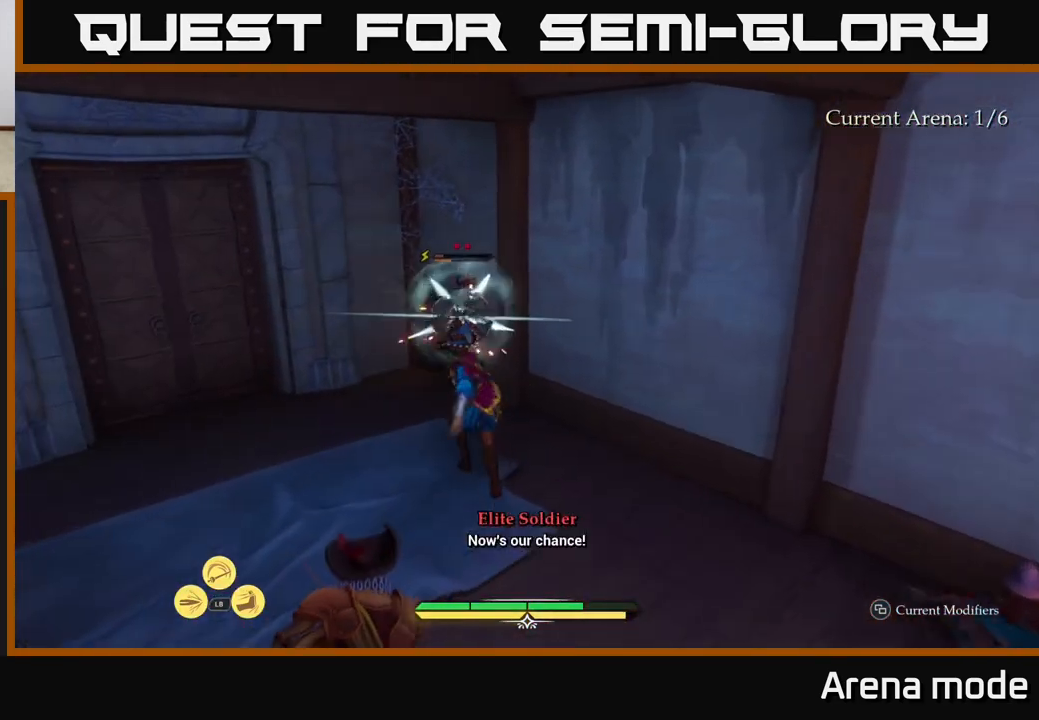
{"buttons": [], "left_stick": "center", "right_stick": "center", "events": [[17, "X", "down"], [100, "X", "up"], [183, "X", "down"], [267, "X", "up"], [350, "X", "down"], [433, "X", "up"], [433, "left_stick", "center"]]}
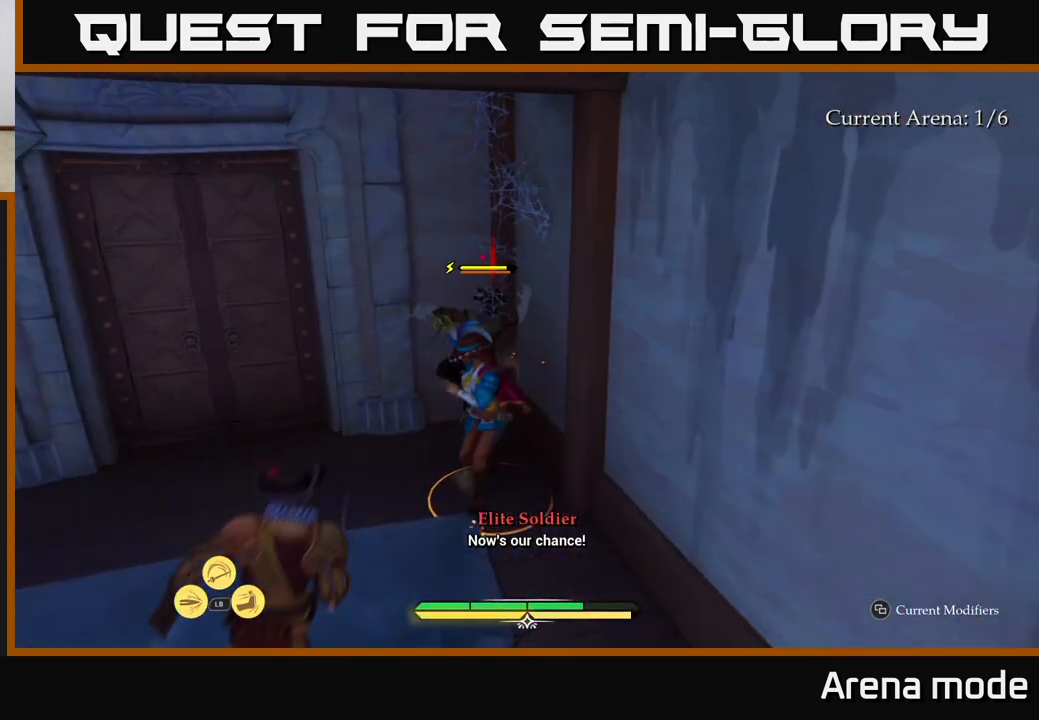
{"buttons": [], "left_stick": "down-left", "right_stick": "center", "events": [[33, "X", "down"], [117, "X", "up"], [333, "left_stick", "down-left"], [400, "B", "down"], [483, "B", "up"]]}
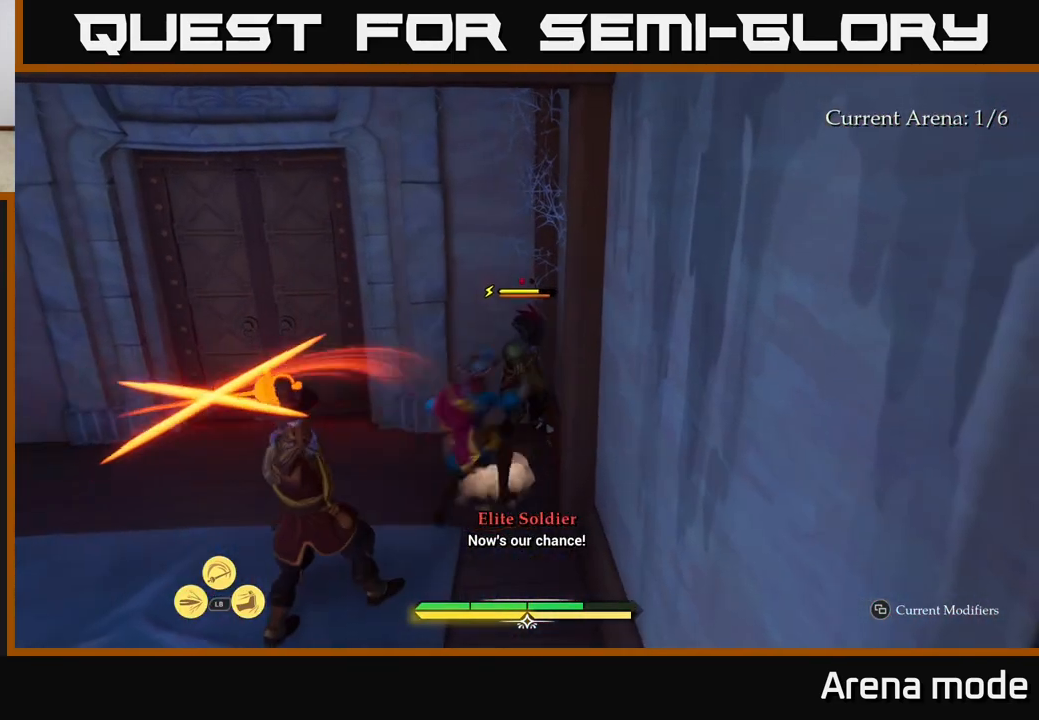
{"buttons": [], "left_stick": "center", "right_stick": "center", "events": [[300, "left_stick", "center"]]}
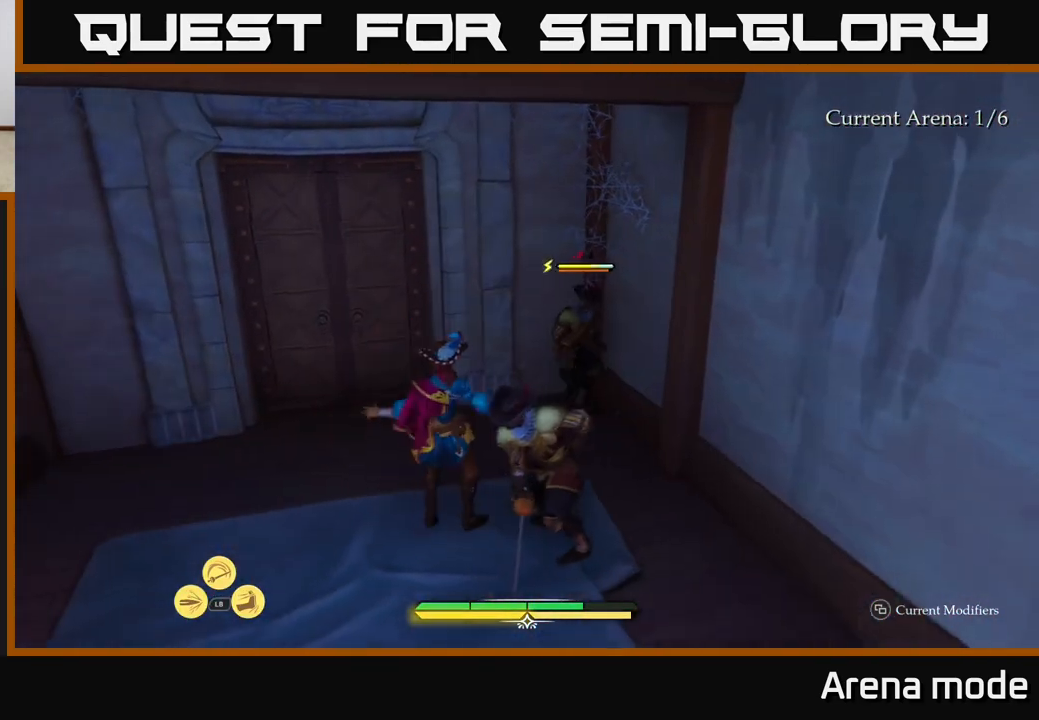
{"buttons": [], "left_stick": "down", "right_stick": "center", "events": [[450, "left_stick", "down"]]}
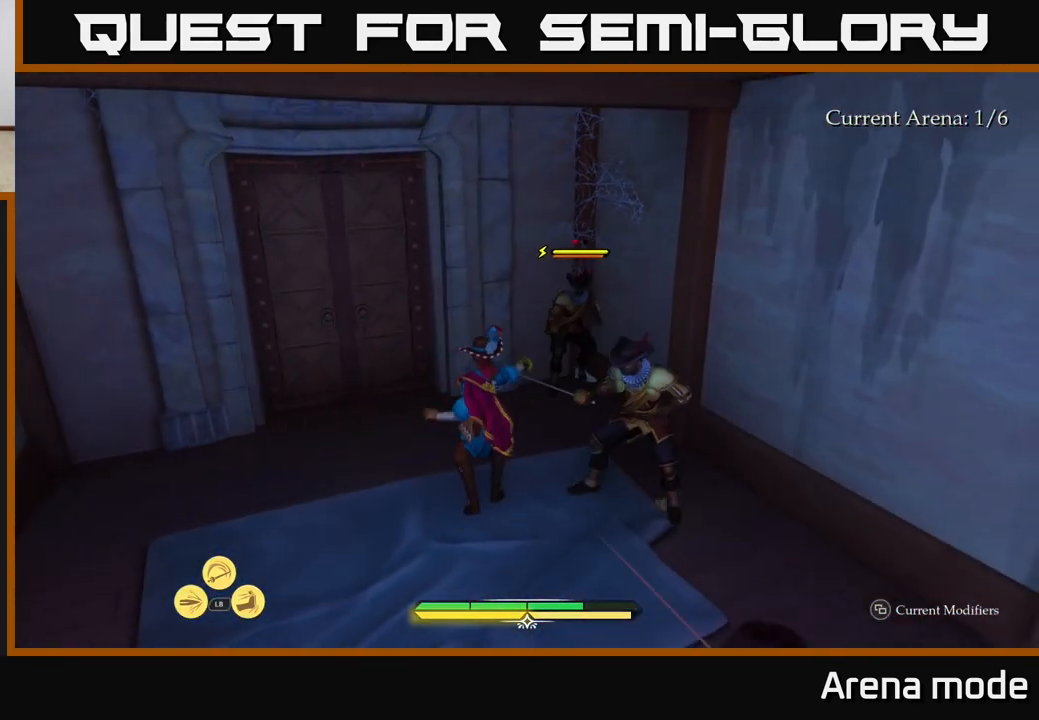
{"buttons": [], "left_stick": "down", "right_stick": "center", "events": []}
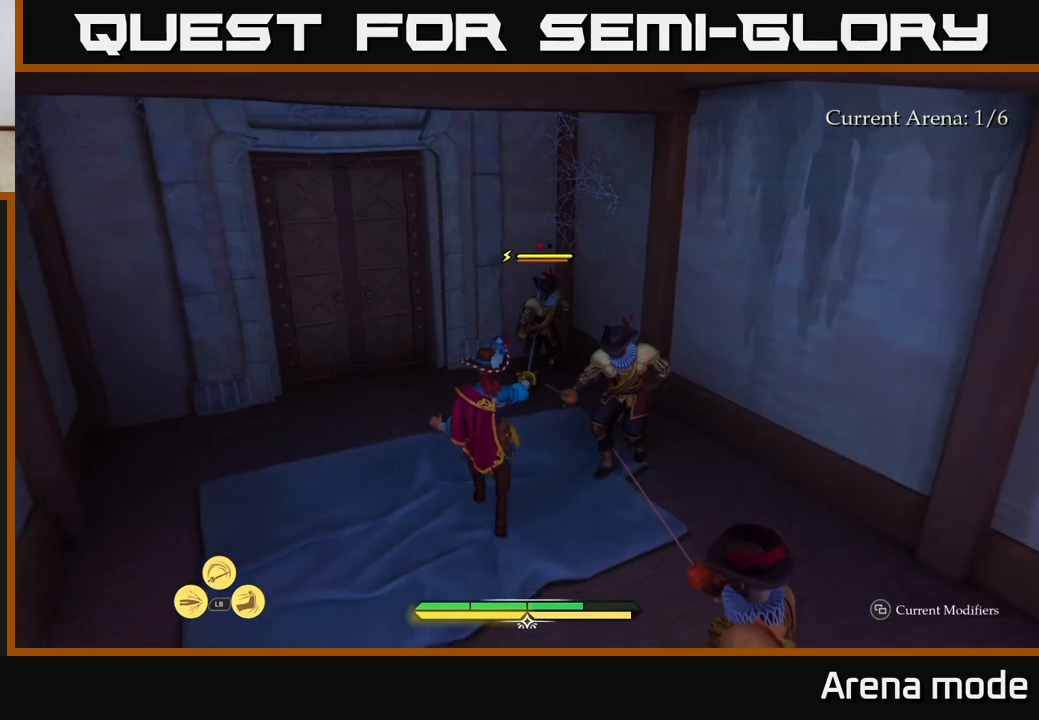
{"buttons": ["L2"], "left_stick": "down-right", "right_stick": "center", "events": [[233, "L2", "down"], [250, "left_stick", "down-right"]]}
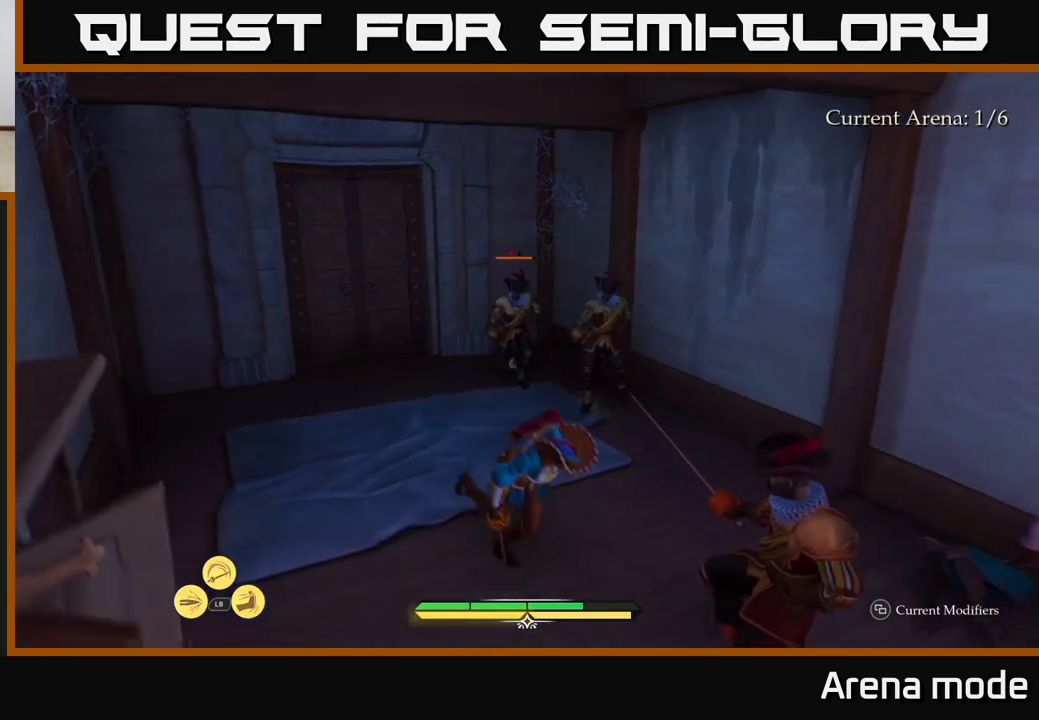
{"buttons": ["L2"], "left_stick": "down-right", "right_stick": "right", "events": [[100, "B", "down"], [200, "B", "up"], [433, "right_stick", "right"]]}
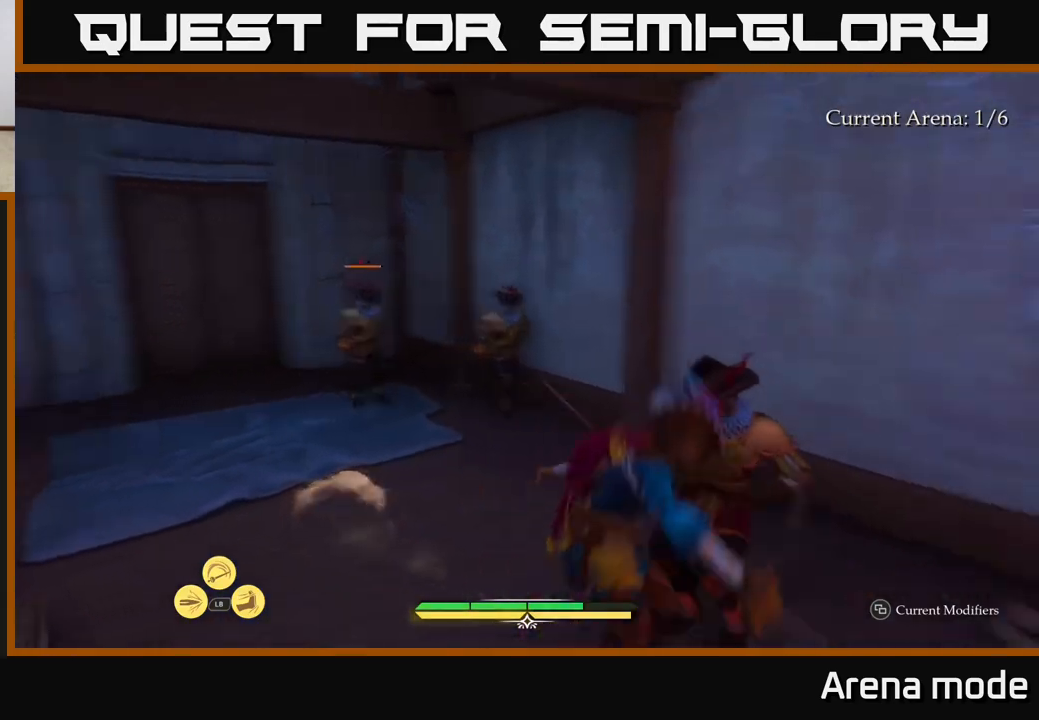
{"buttons": ["L2"], "left_stick": "up-right", "right_stick": "right", "events": [[33, "left_stick", "right"], [367, "left_stick", "up-right"]]}
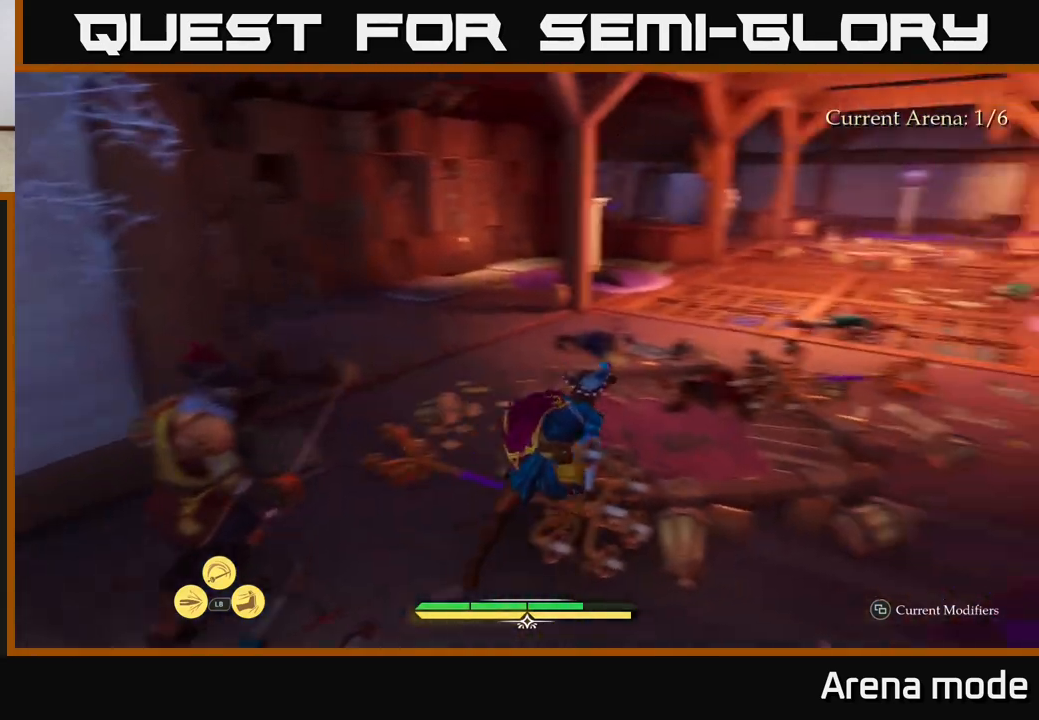
{"buttons": ["L2"], "left_stick": "up-right", "right_stick": "center", "events": [[17, "right_stick", "center"]]}
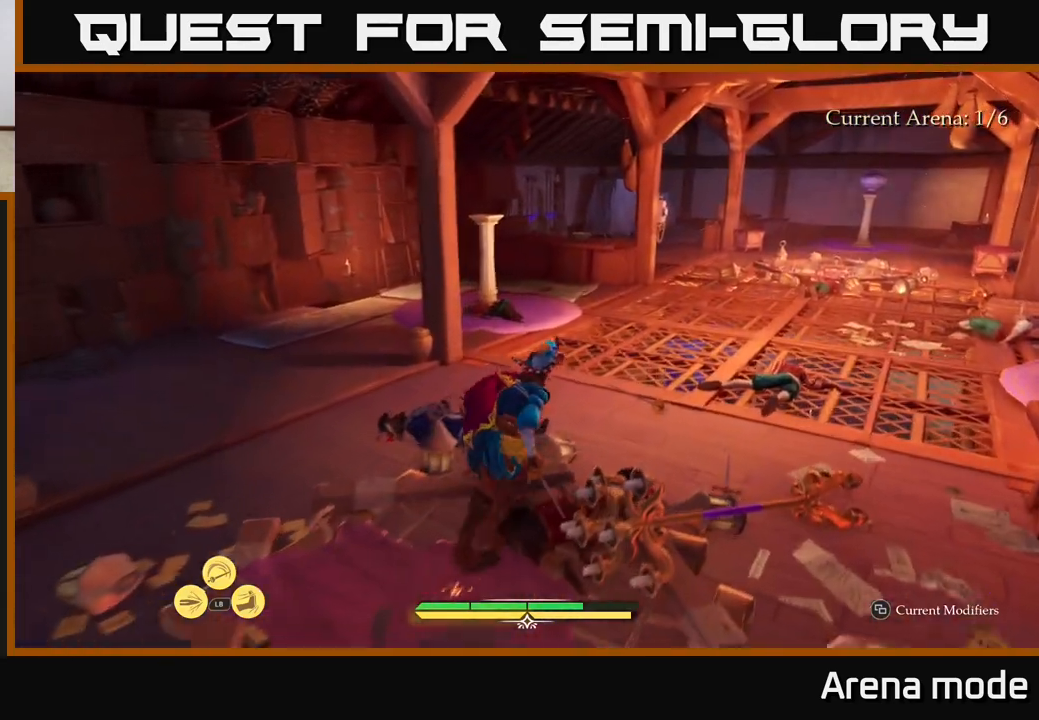
{"buttons": ["L2"], "left_stick": "up-right", "right_stick": "center", "events": []}